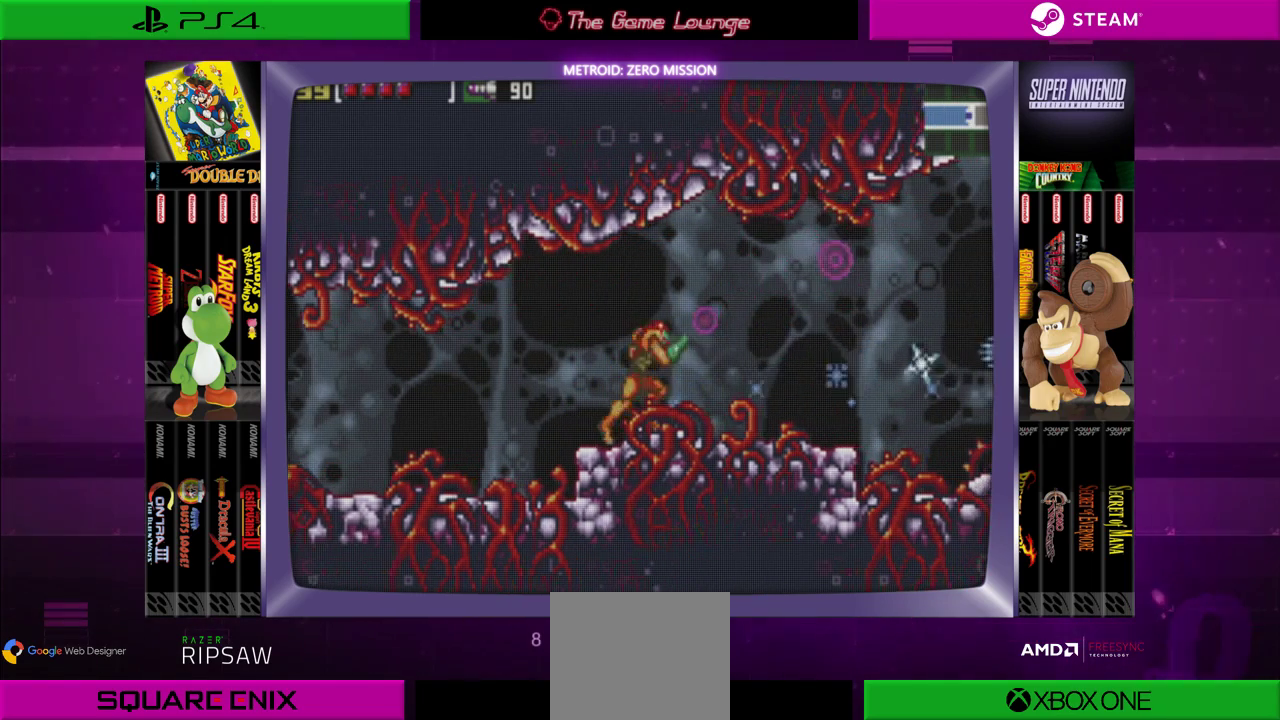
Gameplay with a controller (Xbox layout); each line is a JSON object with the inputs held at the frame after it. "events" lists button and stick changes between this image and that frame as [ms after this image, input, new state], when the widget could be followed in between. Not read: L1 L3 R1 R3.
{"buttons": ["DPAD_RIGHT"], "left_stick": "center", "right_stick": "center", "events": [[100, "B", "down"], [267, "B", "up"]]}
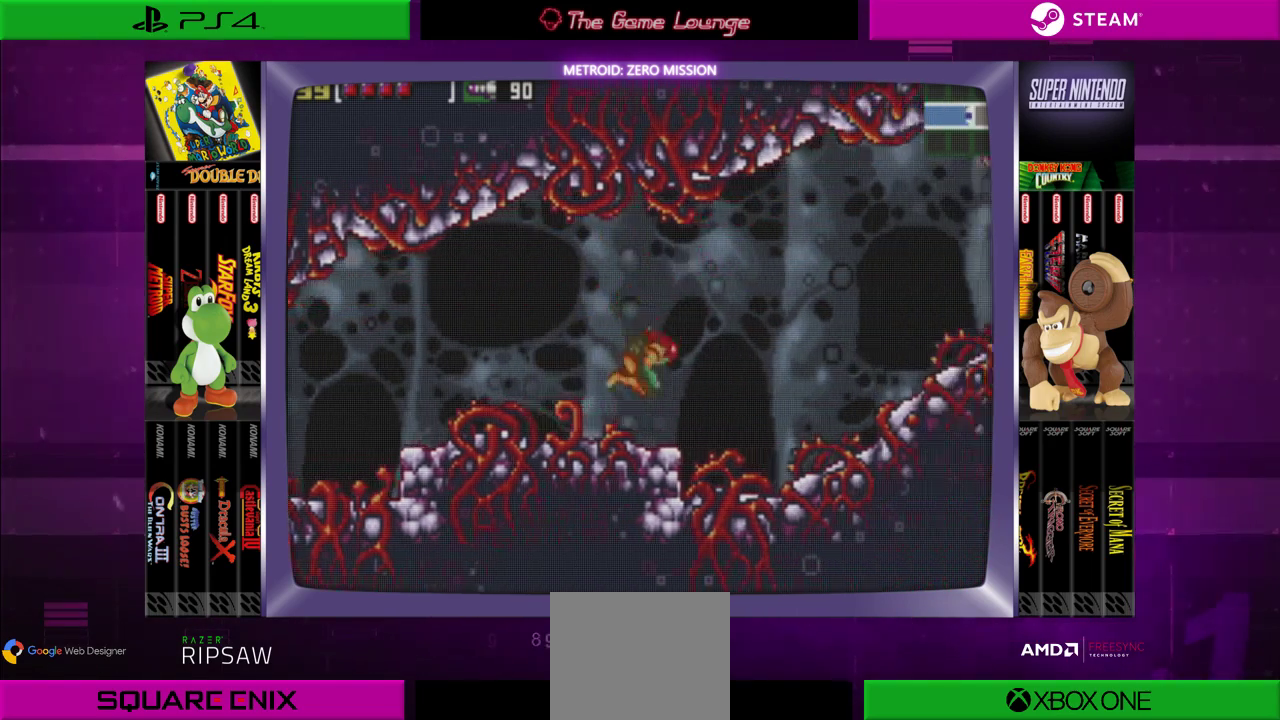
{"buttons": ["B", "DPAD_RIGHT"], "left_stick": "center", "right_stick": "center", "events": [[133, "DPAD_RIGHT", "up"], [267, "B", "down"], [333, "DPAD_RIGHT", "down"]]}
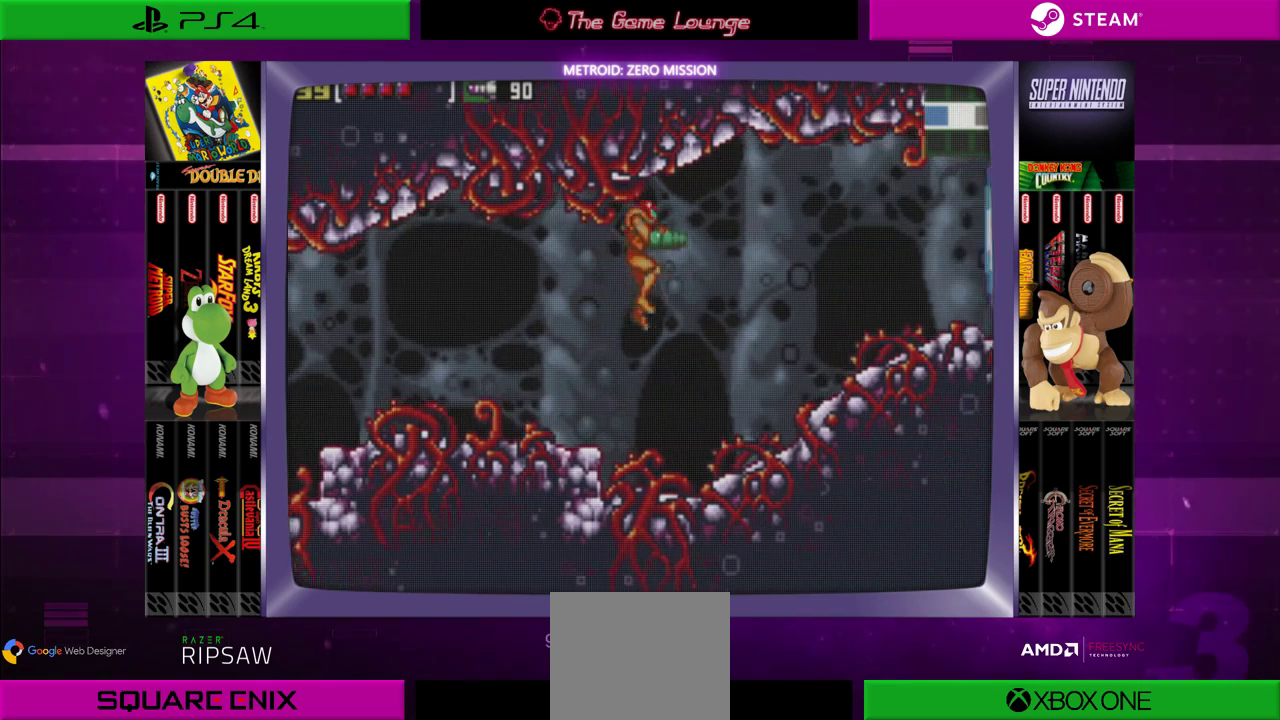
{"buttons": [], "left_stick": "center", "right_stick": "center", "events": [[100, "B", "up"], [234, "A", "down"], [334, "A", "up"], [401, "DPAD_RIGHT", "up"]]}
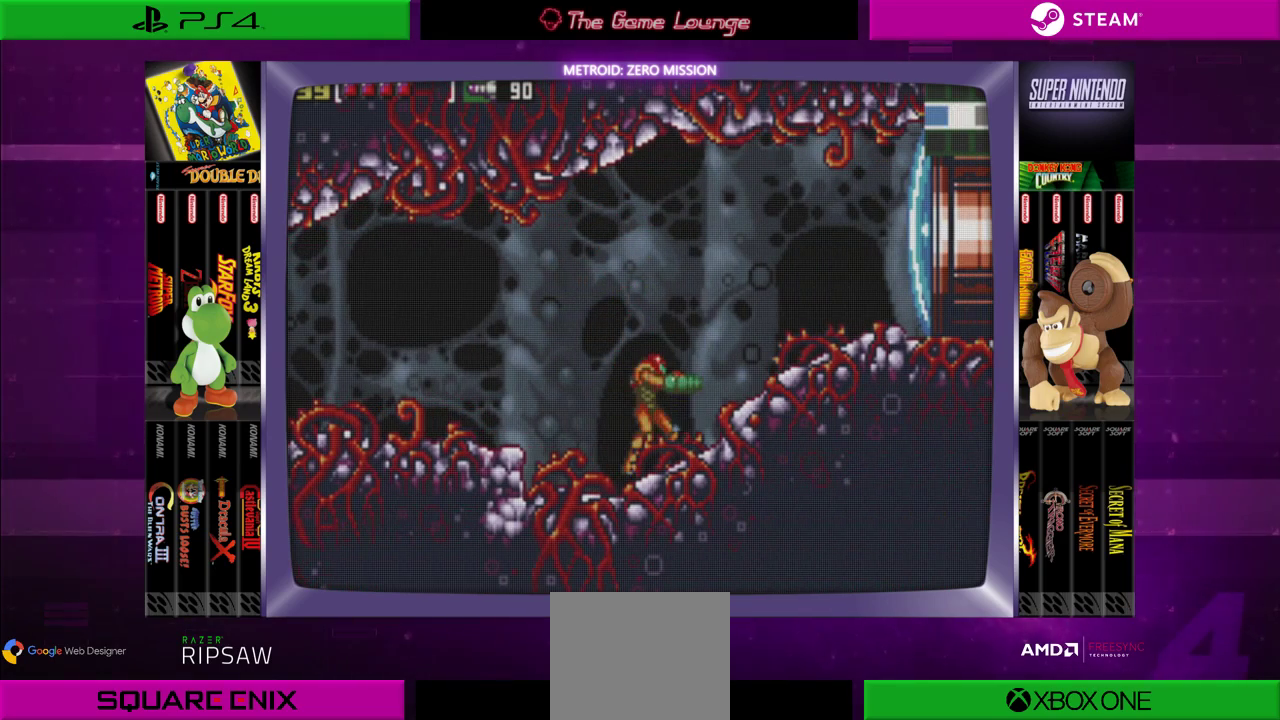
{"buttons": [], "left_stick": "center", "right_stick": "center", "events": [[133, "DPAD_RIGHT", "down"], [367, "DPAD_RIGHT", "up"]]}
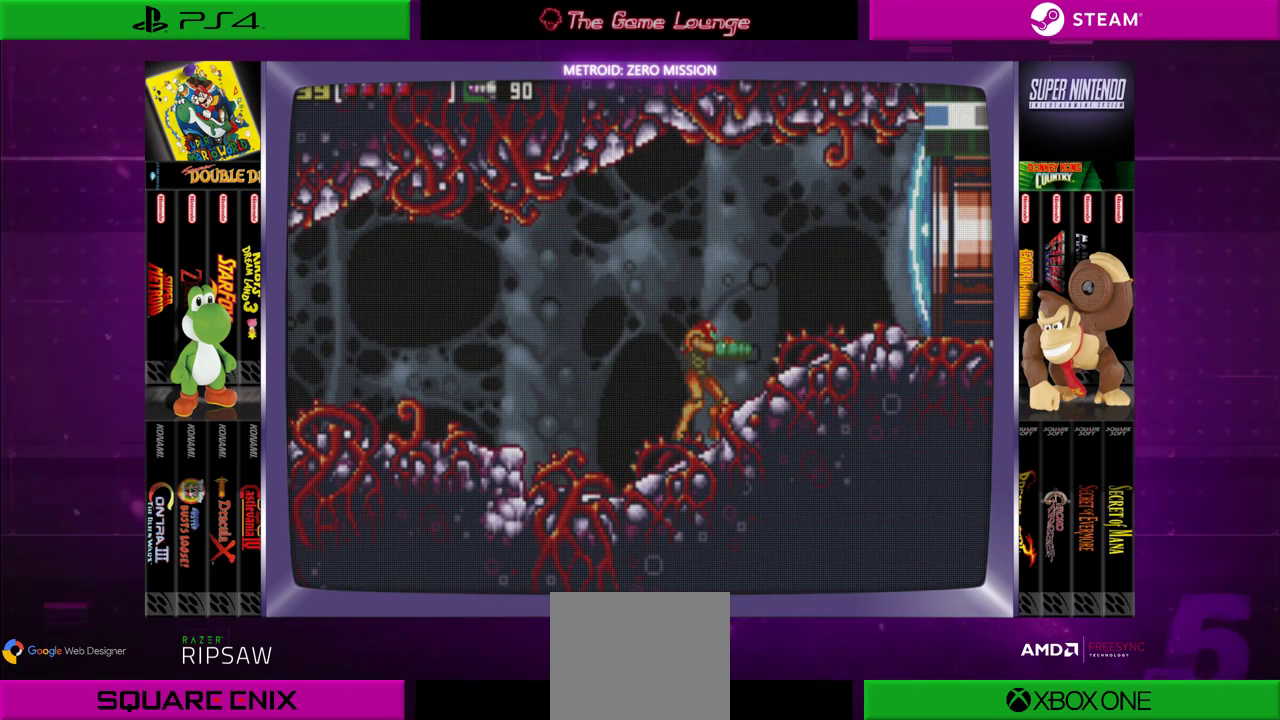
{"buttons": [], "left_stick": "center", "right_stick": "center", "events": [[300, "START", "down"], [501, "START", "up"]]}
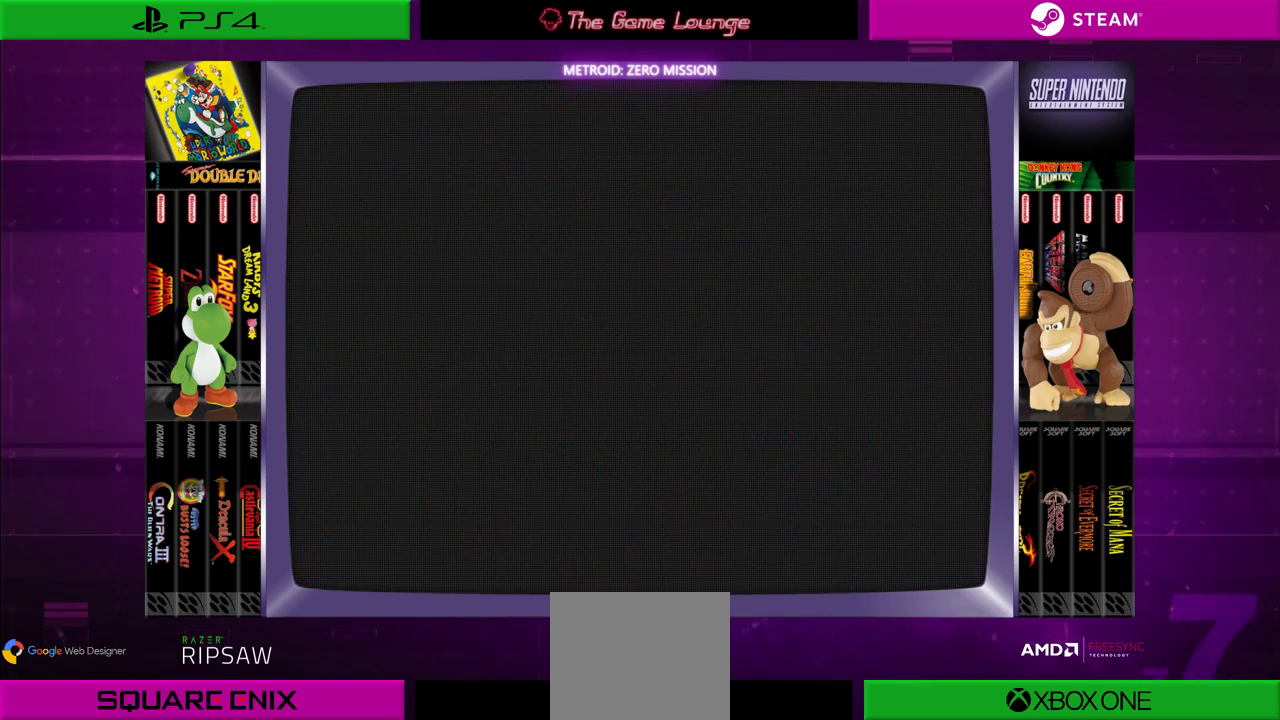
{"buttons": [], "left_stick": "center", "right_stick": "center", "events": []}
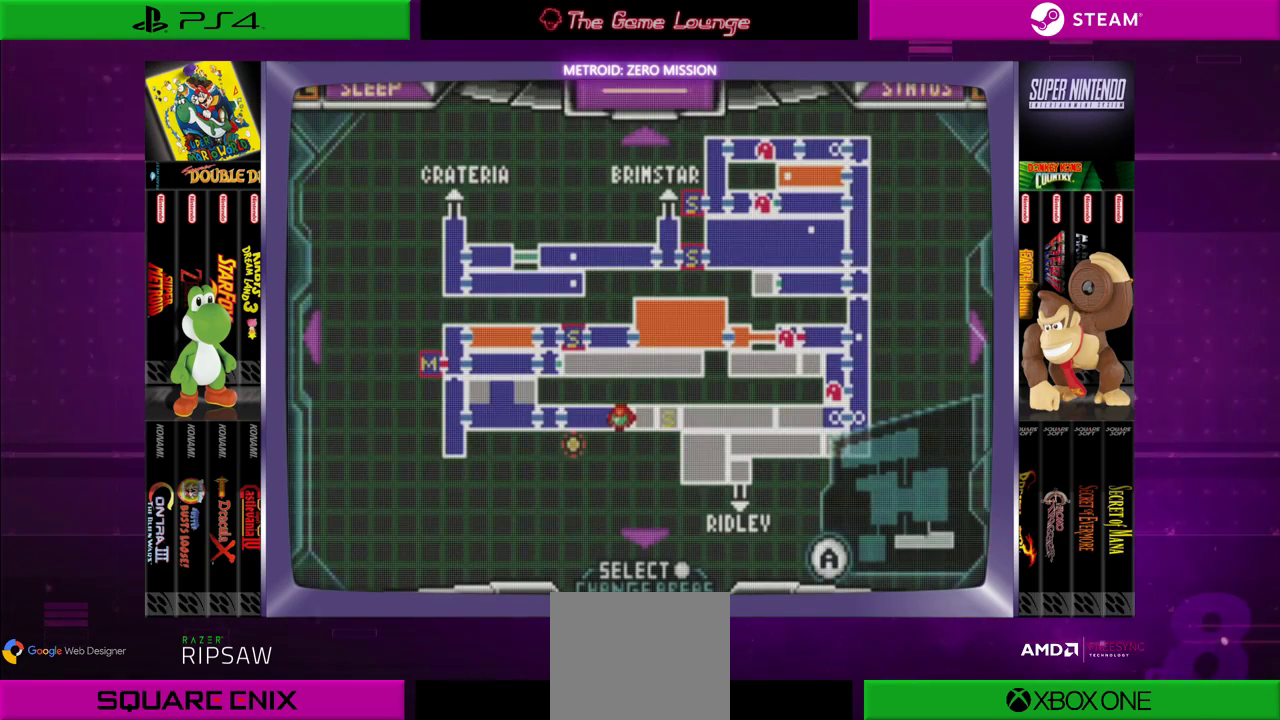
{"buttons": [], "left_stick": "center", "right_stick": "center", "events": []}
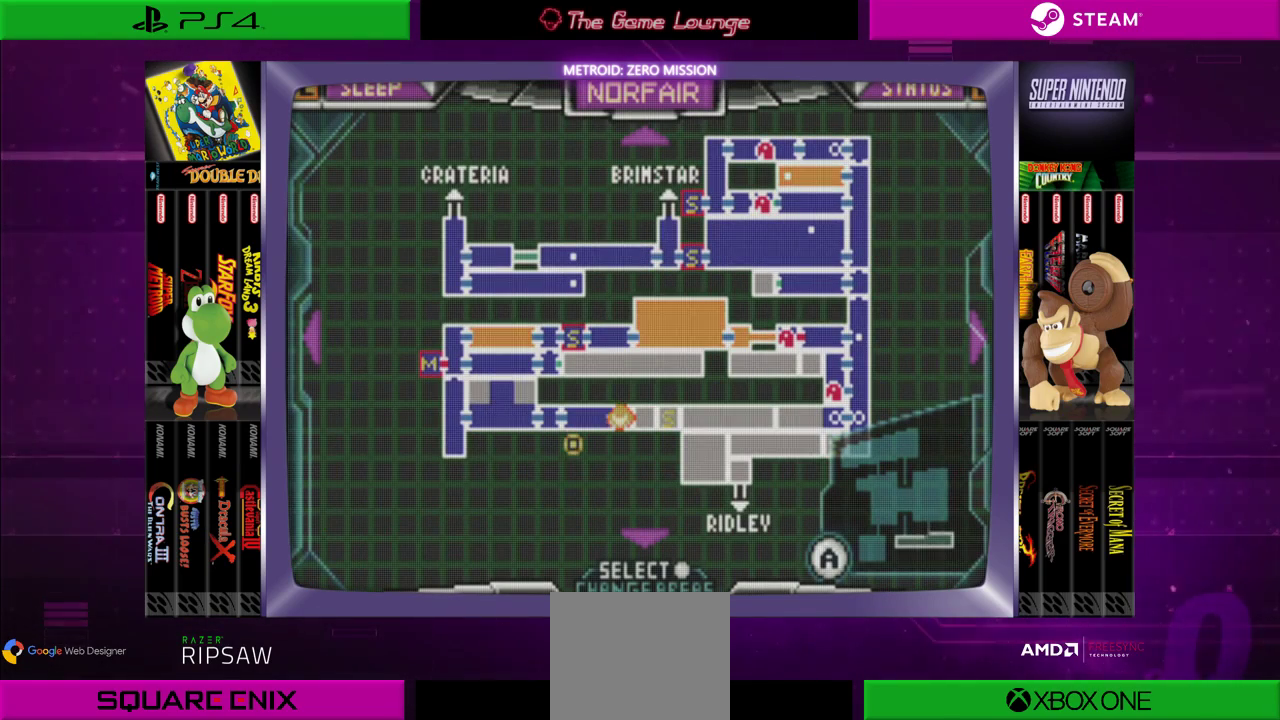
{"buttons": [], "left_stick": "center", "right_stick": "center", "events": []}
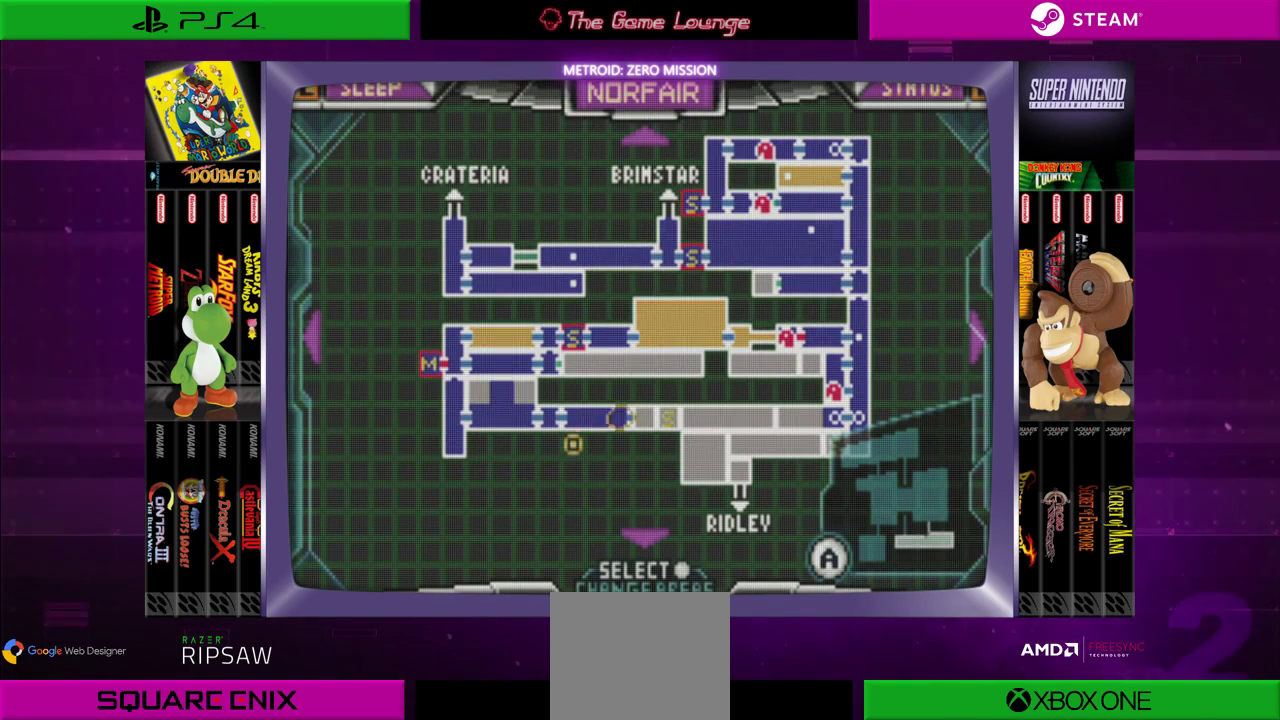
{"buttons": [], "left_stick": "center", "right_stick": "center", "events": []}
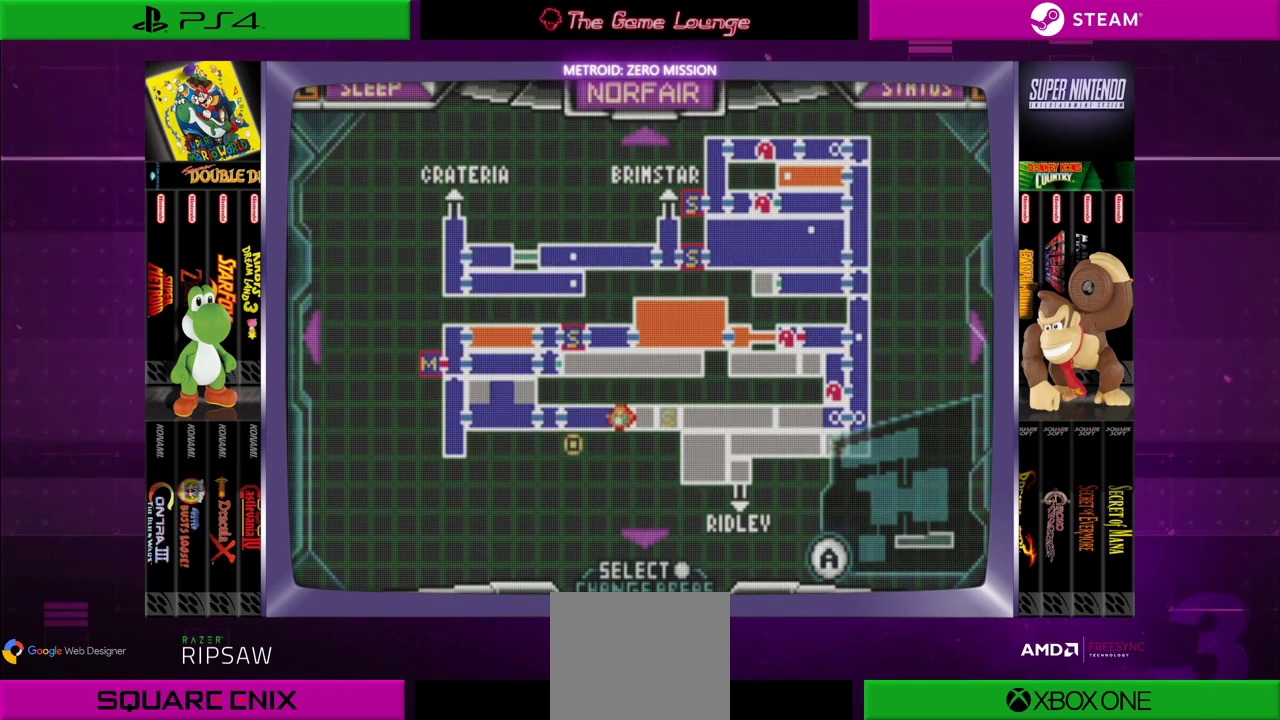
{"buttons": [], "left_stick": "center", "right_stick": "center", "events": [[166, "START", "down"], [400, "START", "up"]]}
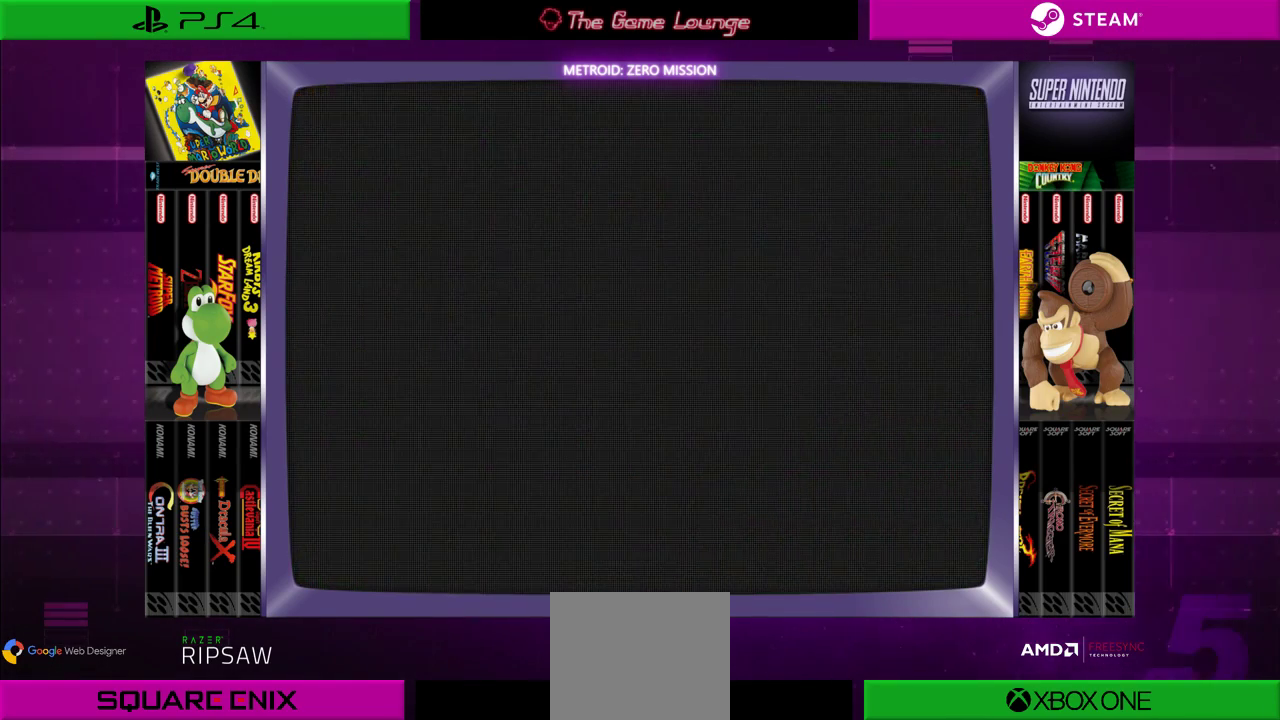
{"buttons": [], "left_stick": "center", "right_stick": "center", "events": []}
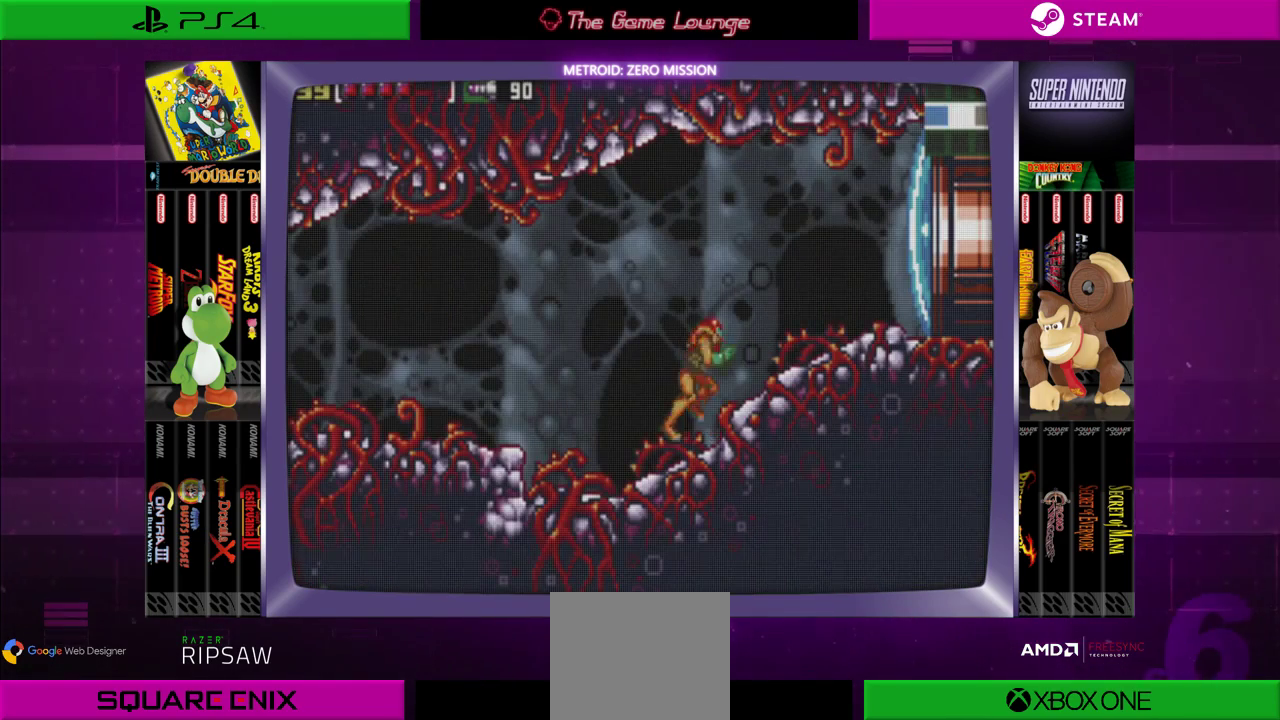
{"buttons": ["A"], "left_stick": "center", "right_stick": "center", "events": [[17, "DPAD_RIGHT", "down"], [450, "A", "down"], [484, "DPAD_RIGHT", "up"]]}
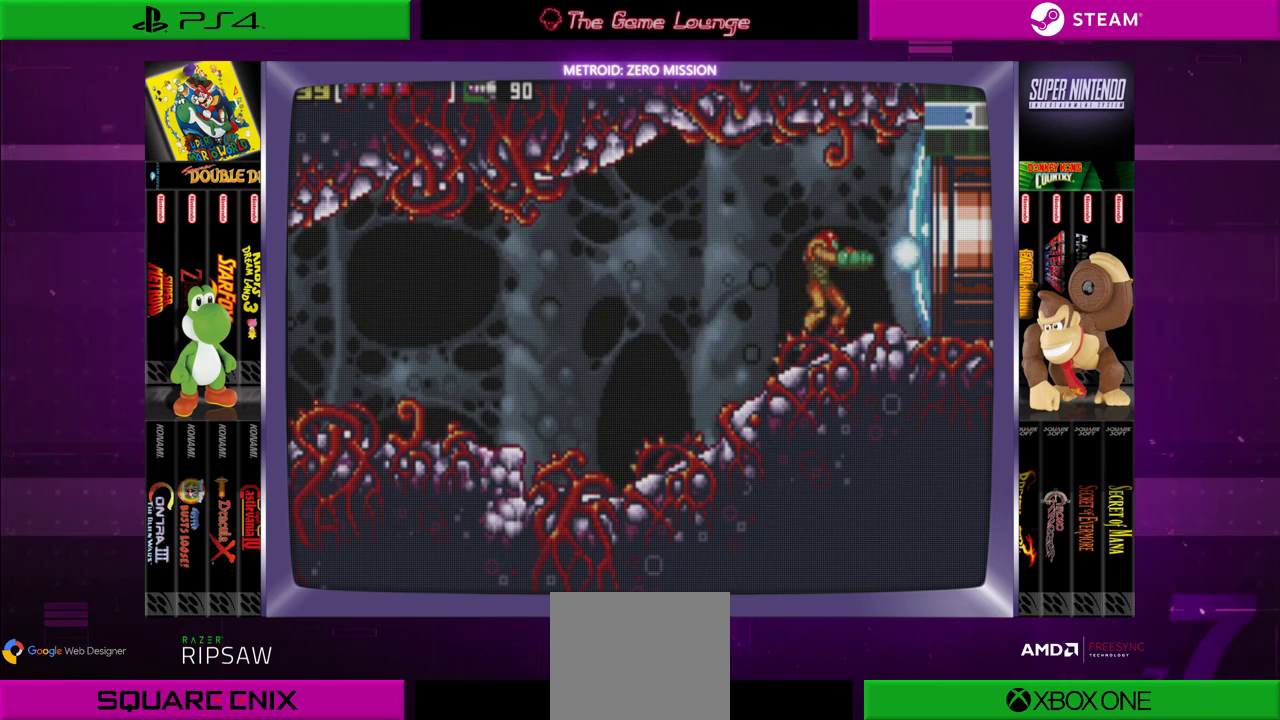
{"buttons": ["DPAD_RIGHT"], "left_stick": "center", "right_stick": "center", "events": [[51, "A", "up"], [184, "DPAD_RIGHT", "down"]]}
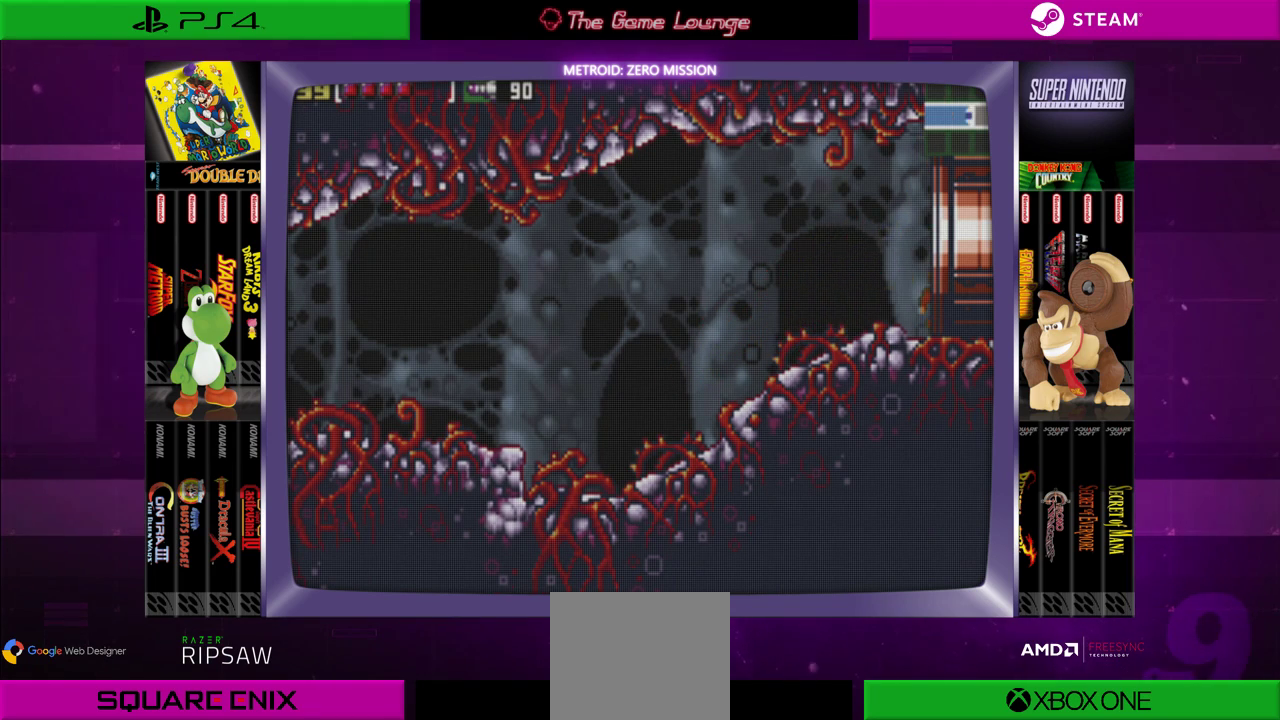
{"buttons": [], "left_stick": "center", "right_stick": "center", "events": [[284, "DPAD_RIGHT", "up"]]}
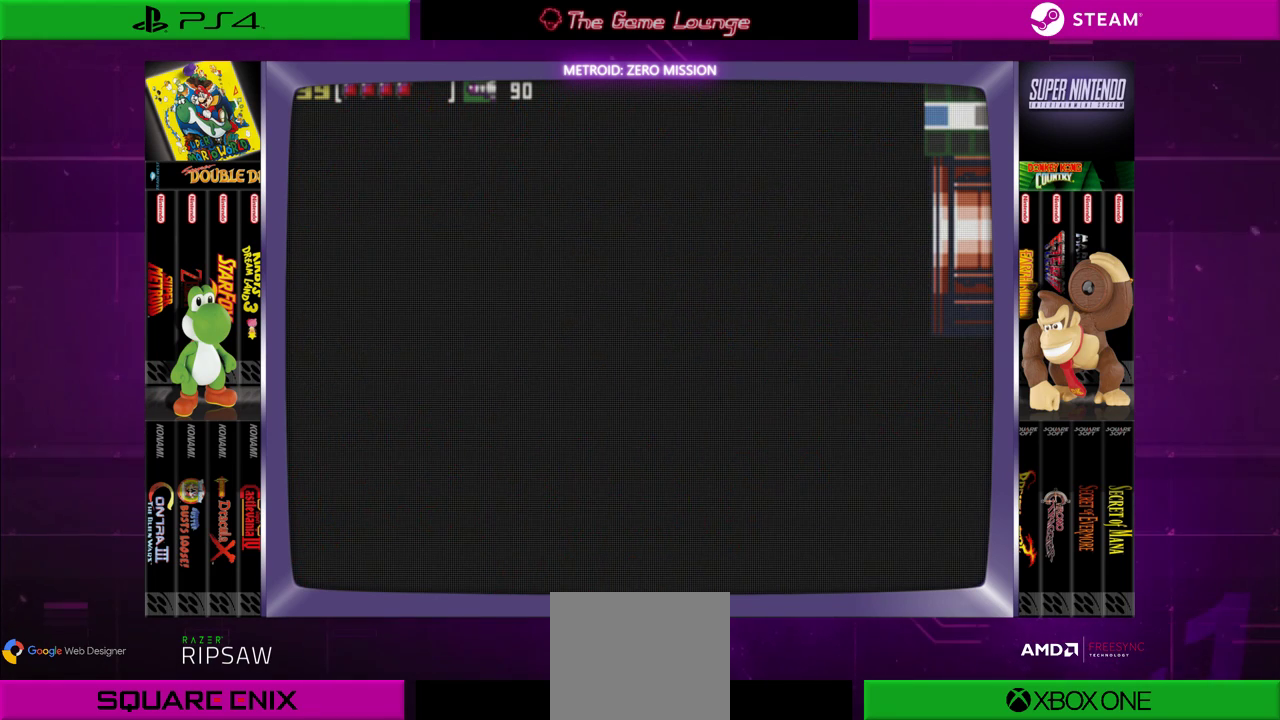
{"buttons": [], "left_stick": "center", "right_stick": "center", "events": []}
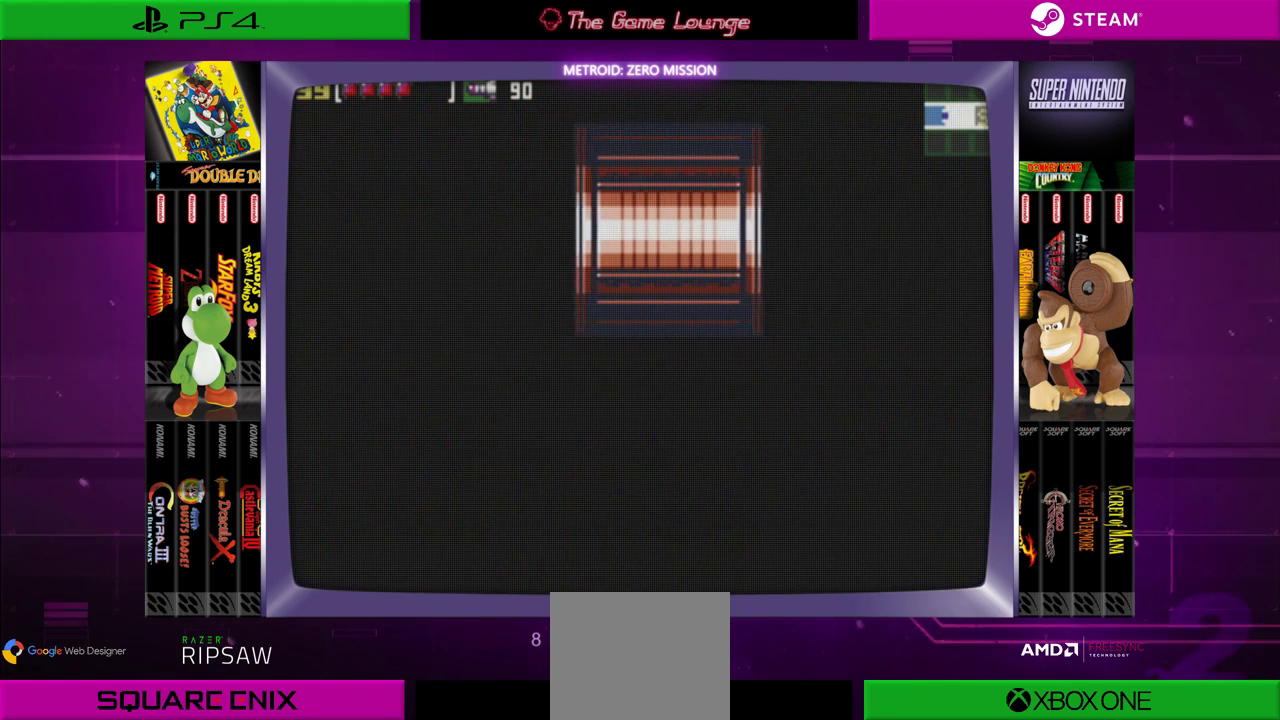
{"buttons": [], "left_stick": "center", "right_stick": "center", "events": []}
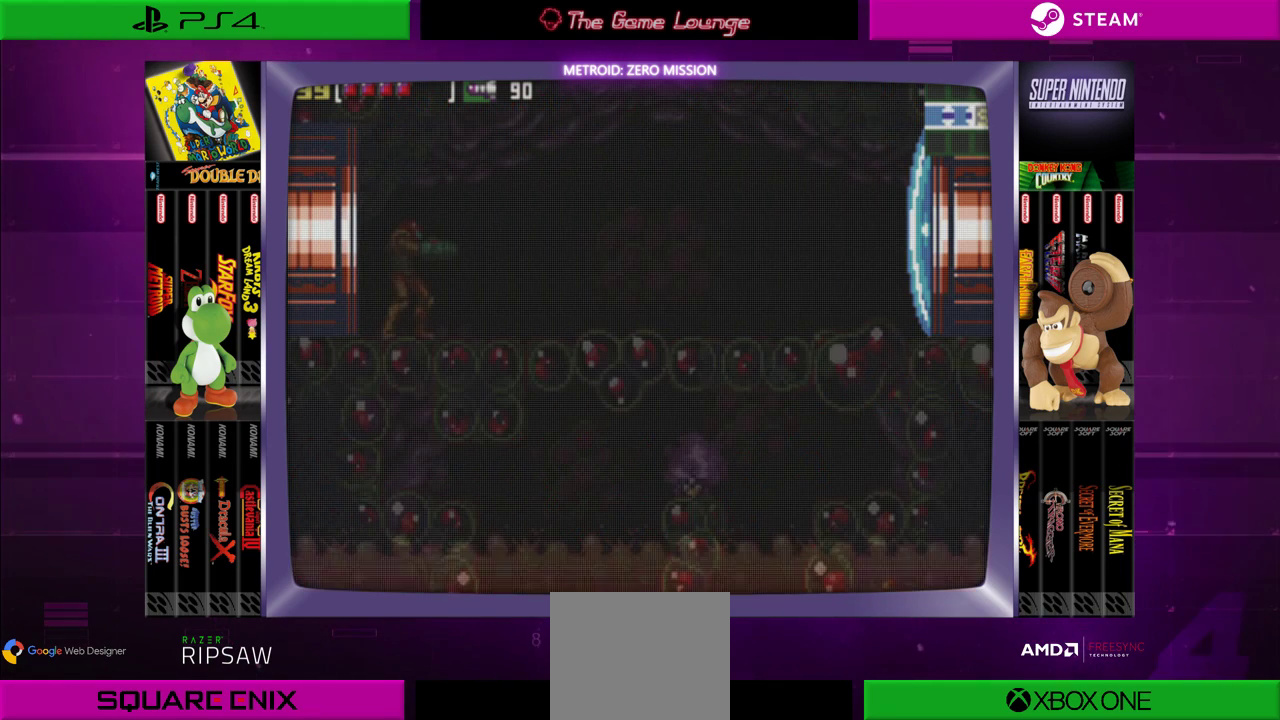
{"buttons": [], "left_stick": "center", "right_stick": "center", "events": []}
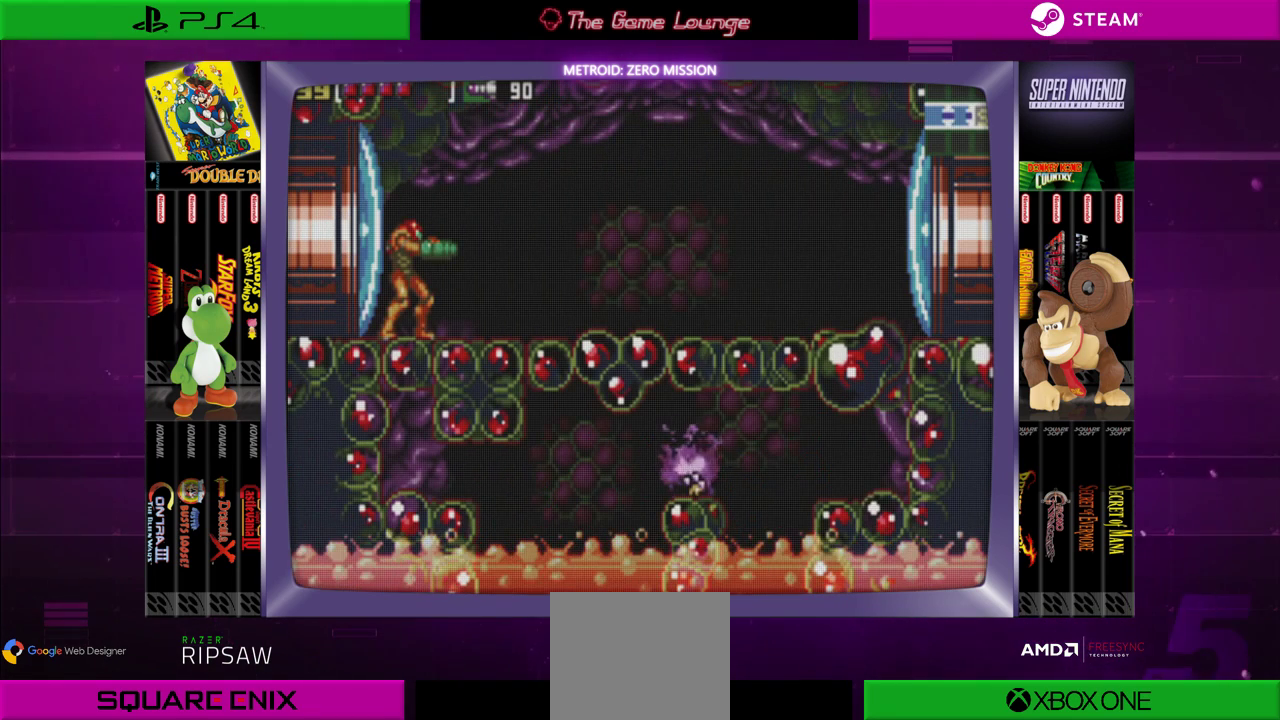
{"buttons": [], "left_stick": "center", "right_stick": "center", "events": []}
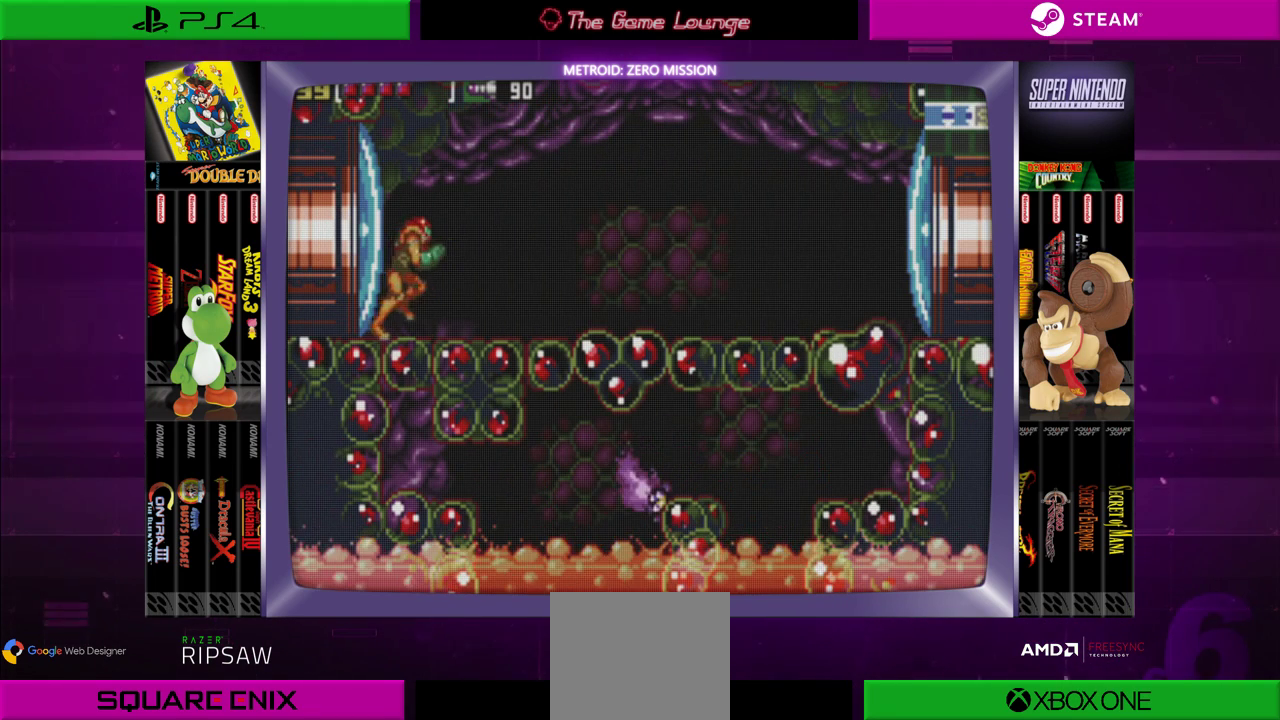
{"buttons": ["DPAD_RIGHT"], "left_stick": "center", "right_stick": "center", "events": [[17, "DPAD_RIGHT", "down"], [151, "A", "down"], [284, "A", "up"]]}
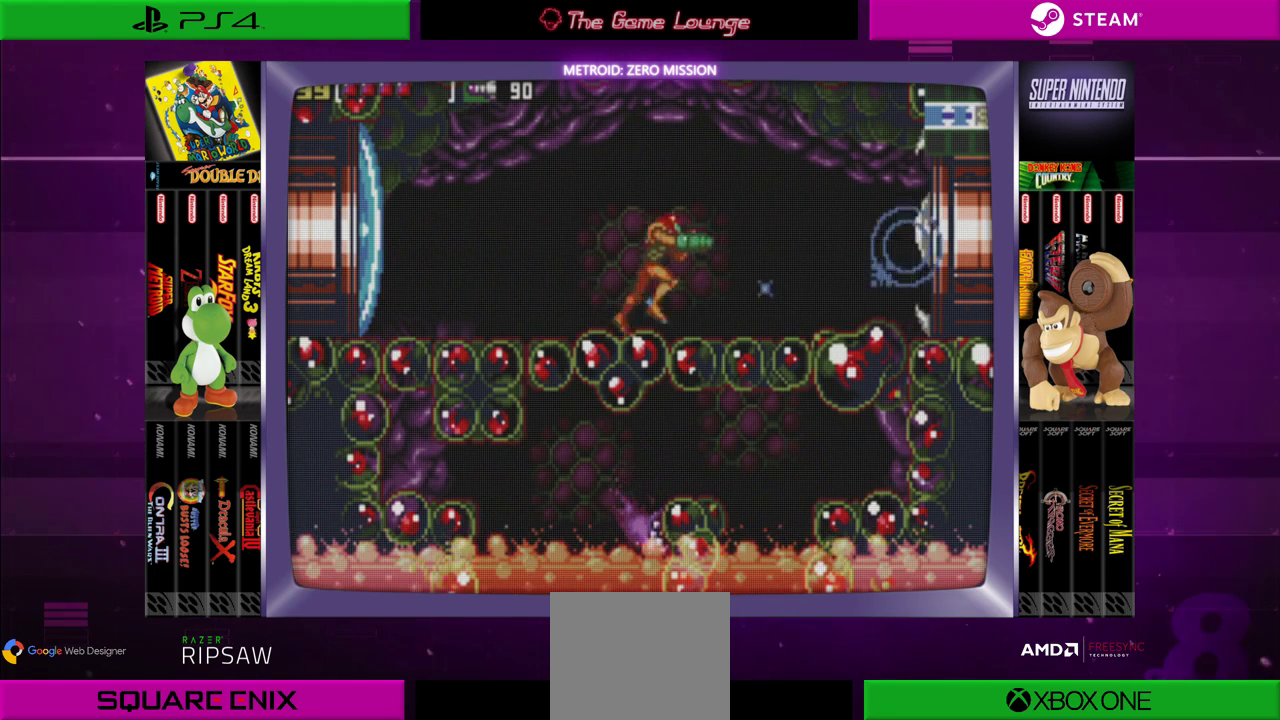
{"buttons": ["DPAD_RIGHT"], "left_stick": "center", "right_stick": "center", "events": []}
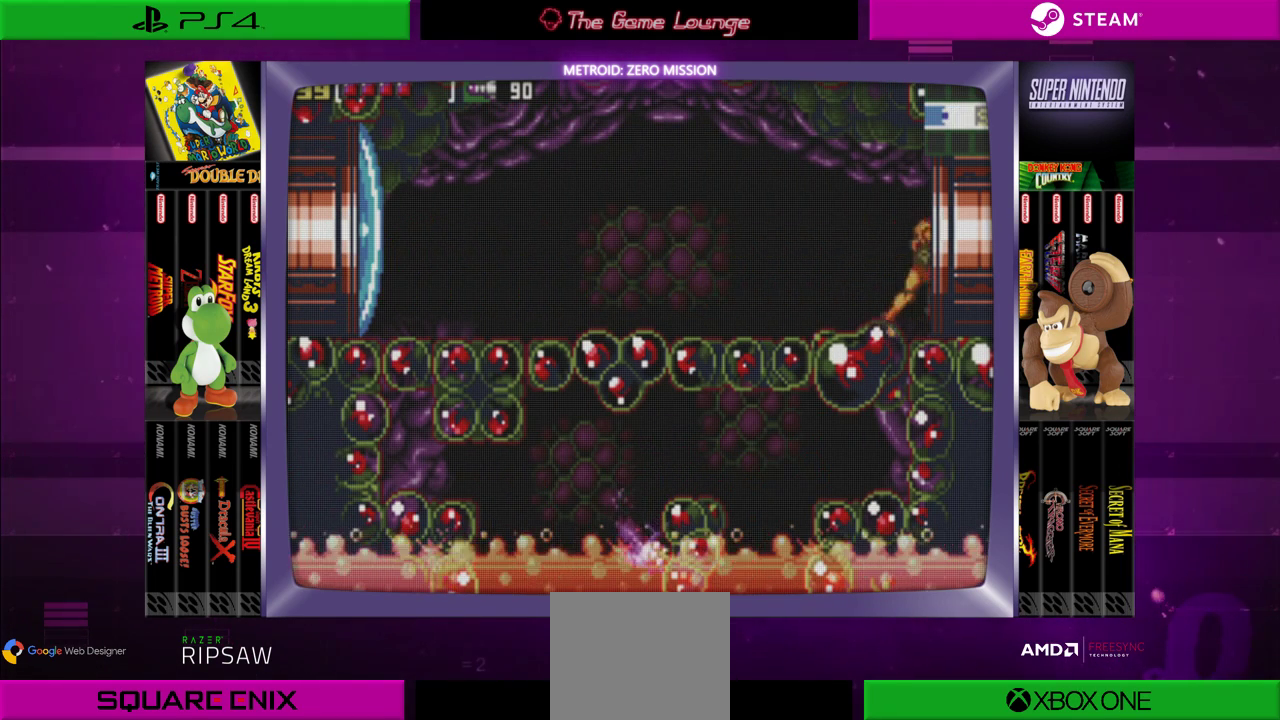
{"buttons": [], "left_stick": "center", "right_stick": "center", "events": [[451, "DPAD_RIGHT", "up"]]}
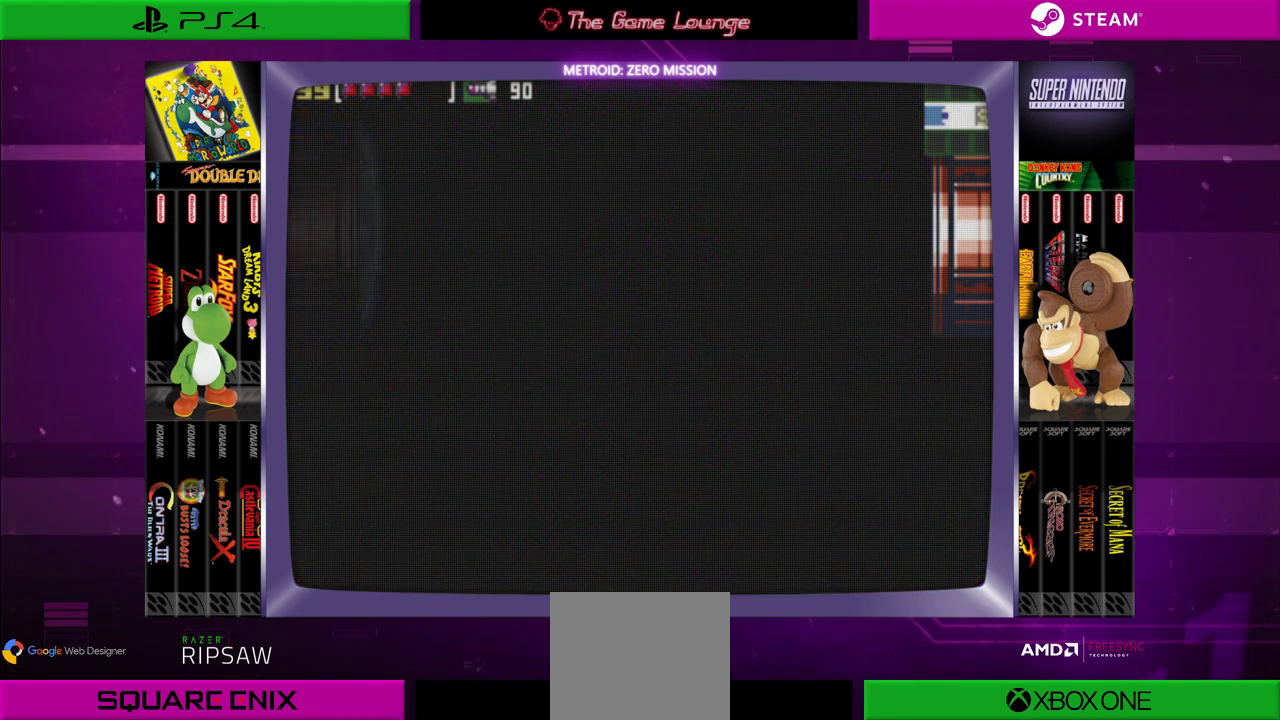
{"buttons": [], "left_stick": "center", "right_stick": "center", "events": []}
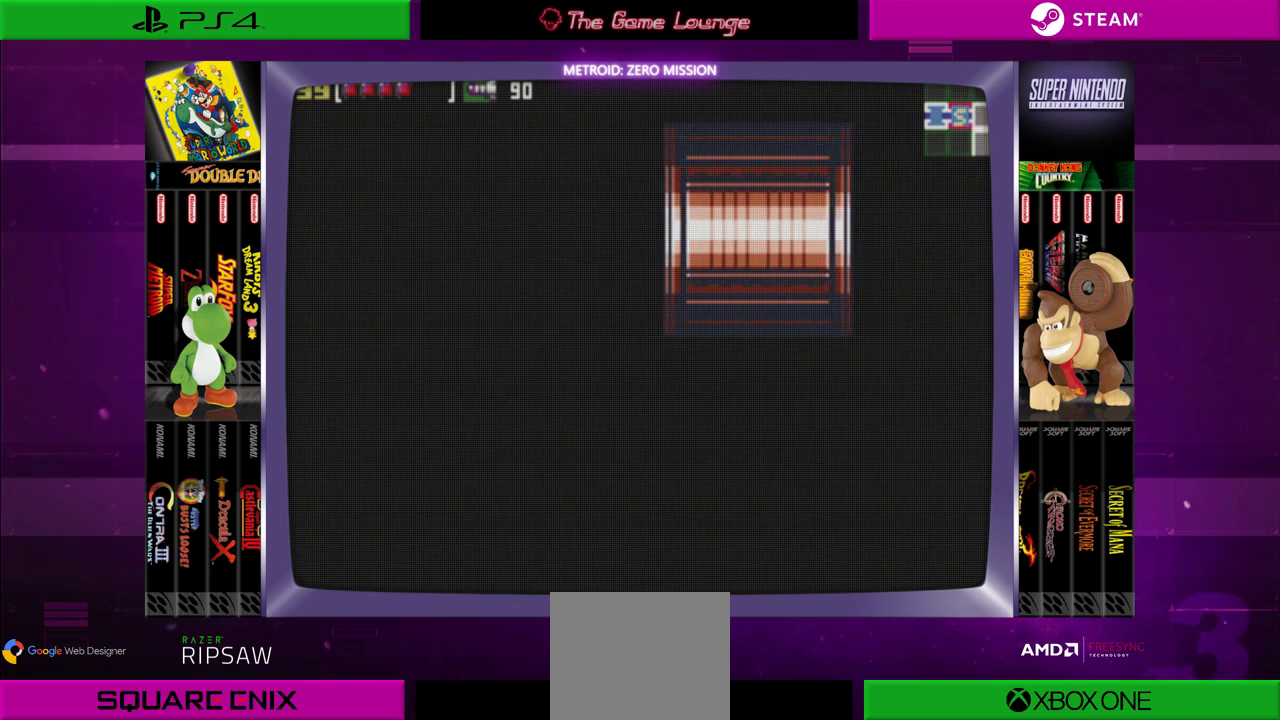
{"buttons": [], "left_stick": "center", "right_stick": "center", "events": []}
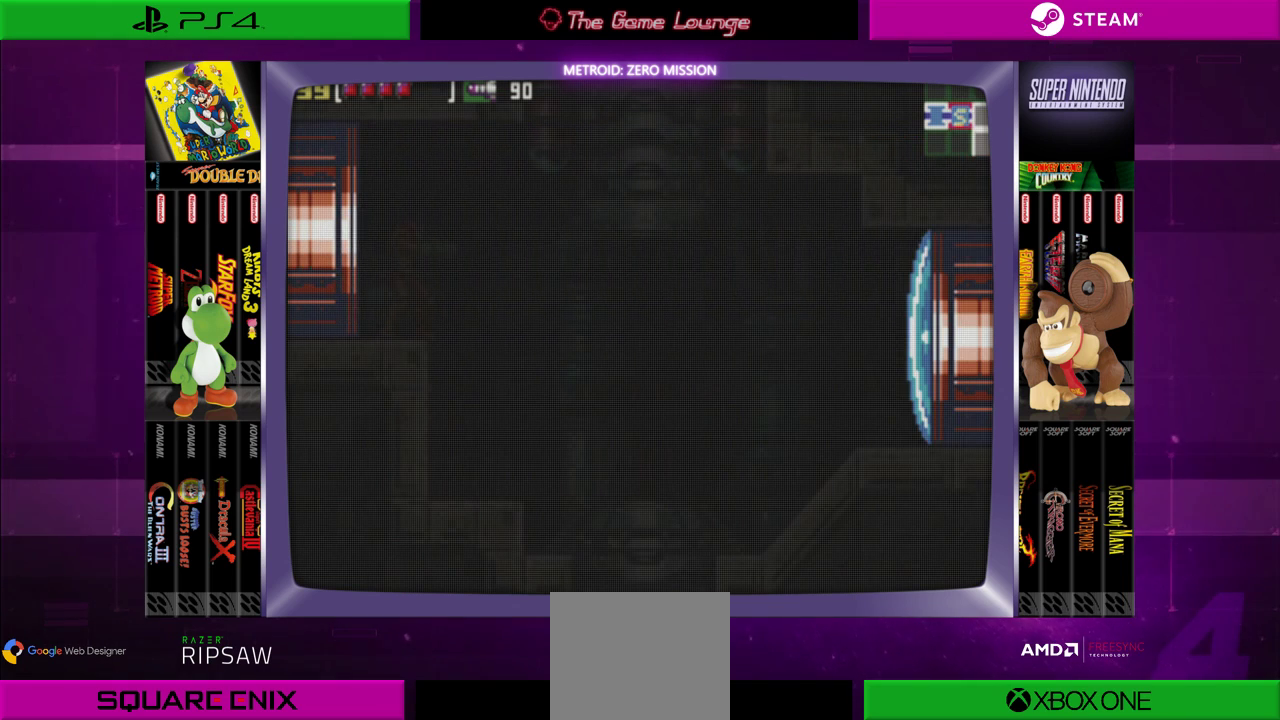
{"buttons": [], "left_stick": "center", "right_stick": "center", "events": []}
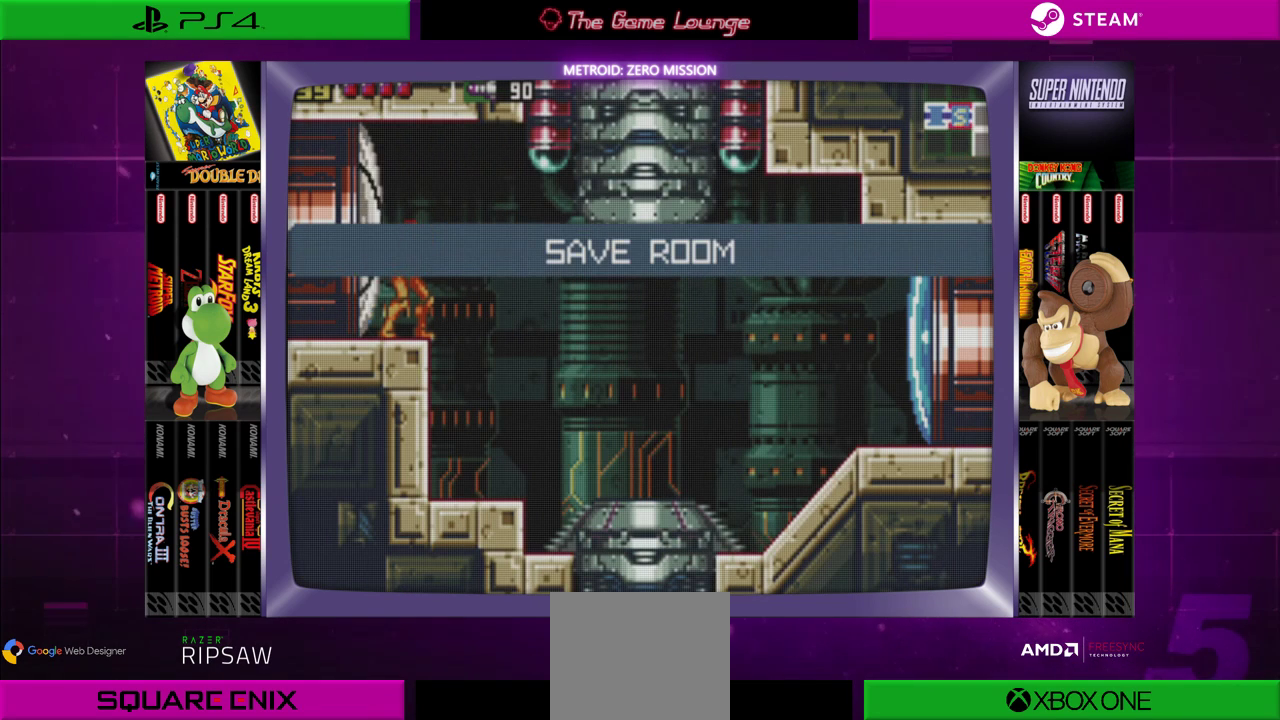
{"buttons": [], "left_stick": "center", "right_stick": "center", "events": []}
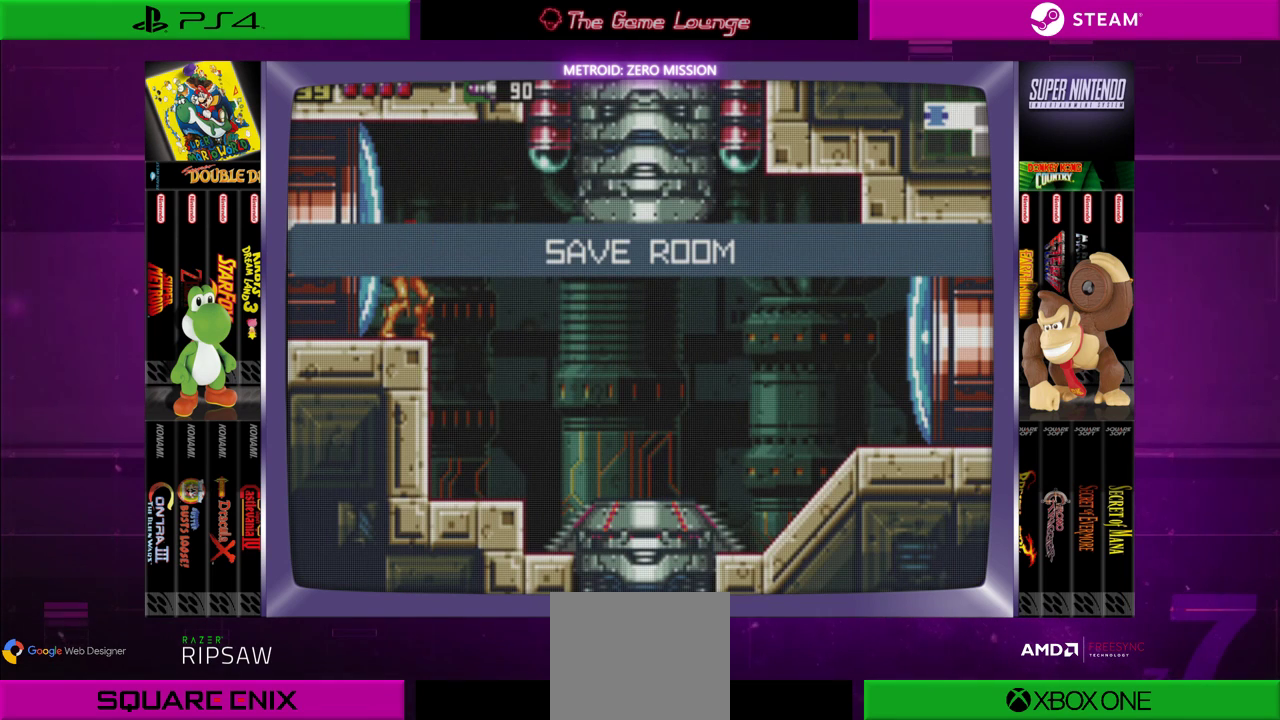
{"buttons": [], "left_stick": "center", "right_stick": "center", "events": []}
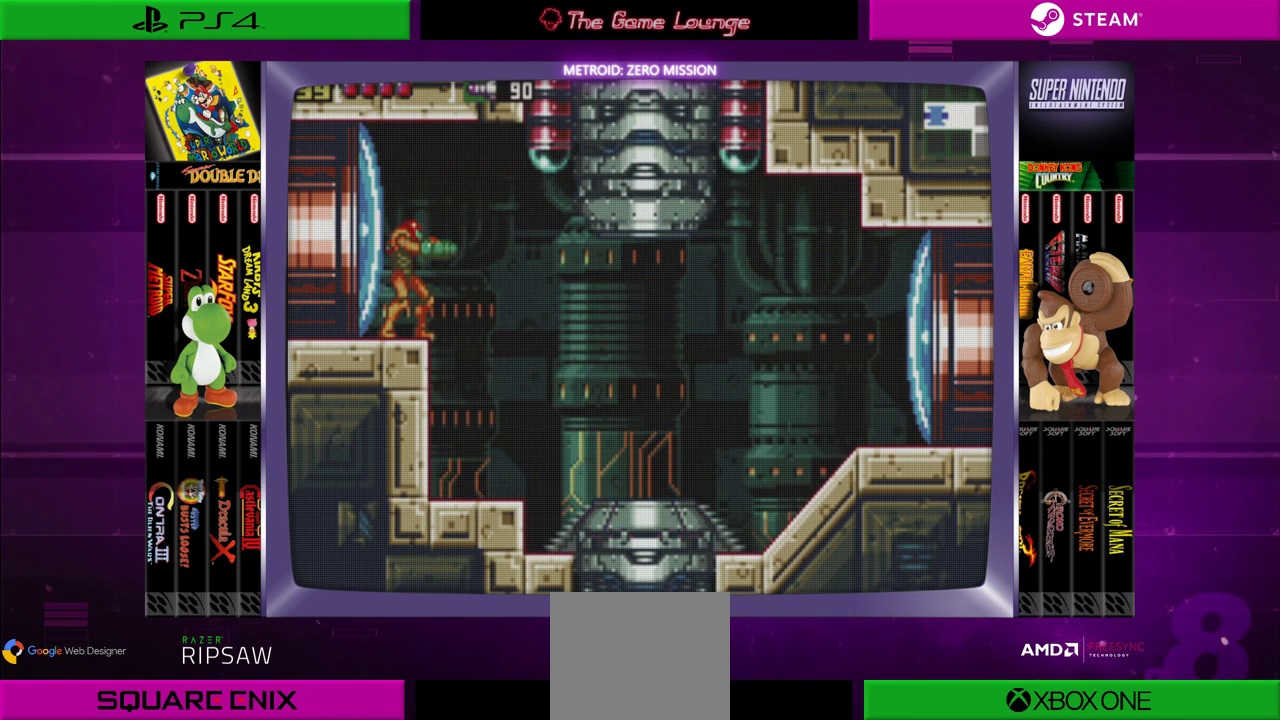
{"buttons": [], "left_stick": "center", "right_stick": "center", "events": []}
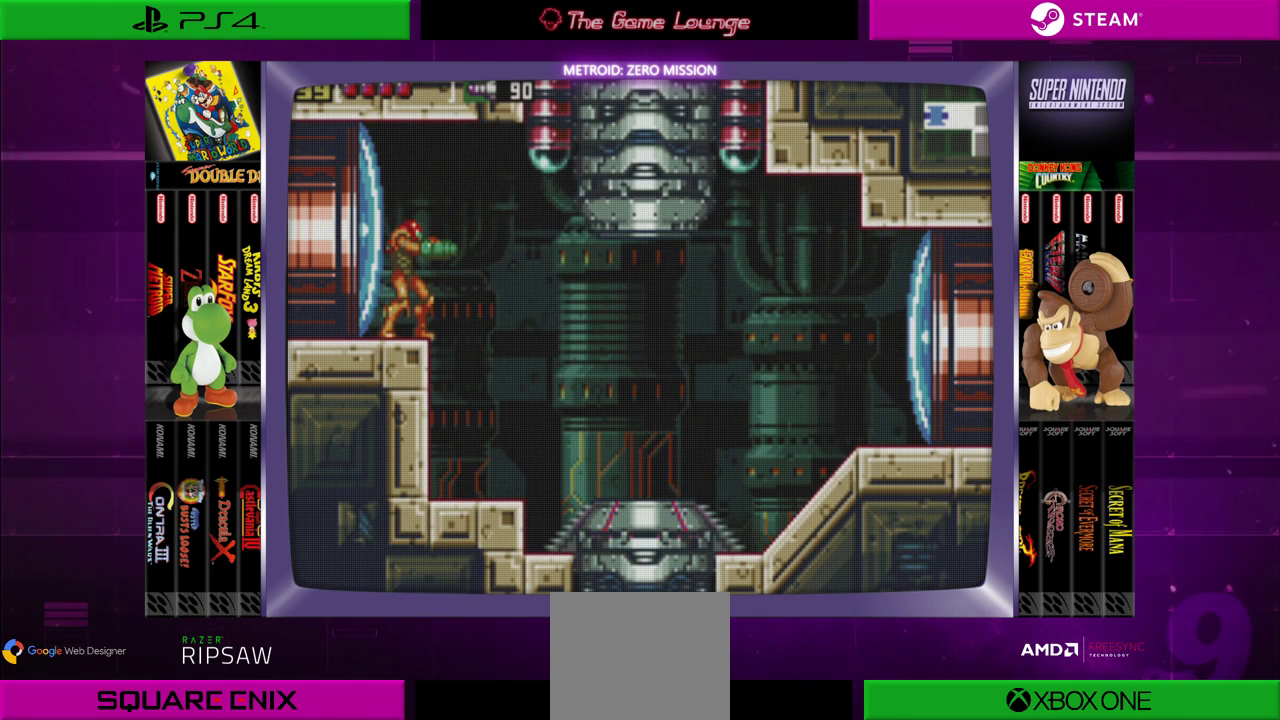
{"buttons": ["DPAD_RIGHT"], "left_stick": "center", "right_stick": "center", "events": [[100, "DPAD_RIGHT", "down"], [267, "B", "down"], [450, "B", "up"]]}
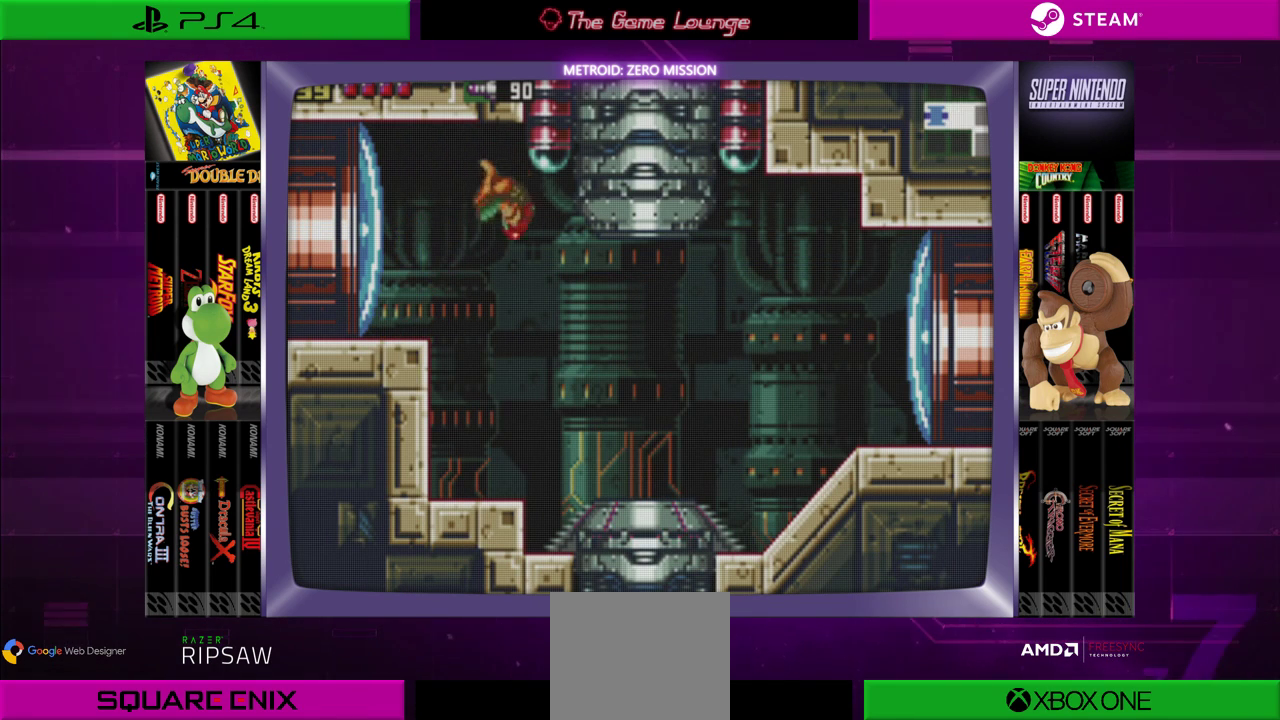
{"buttons": ["DPAD_RIGHT"], "left_stick": "center", "right_stick": "center", "events": []}